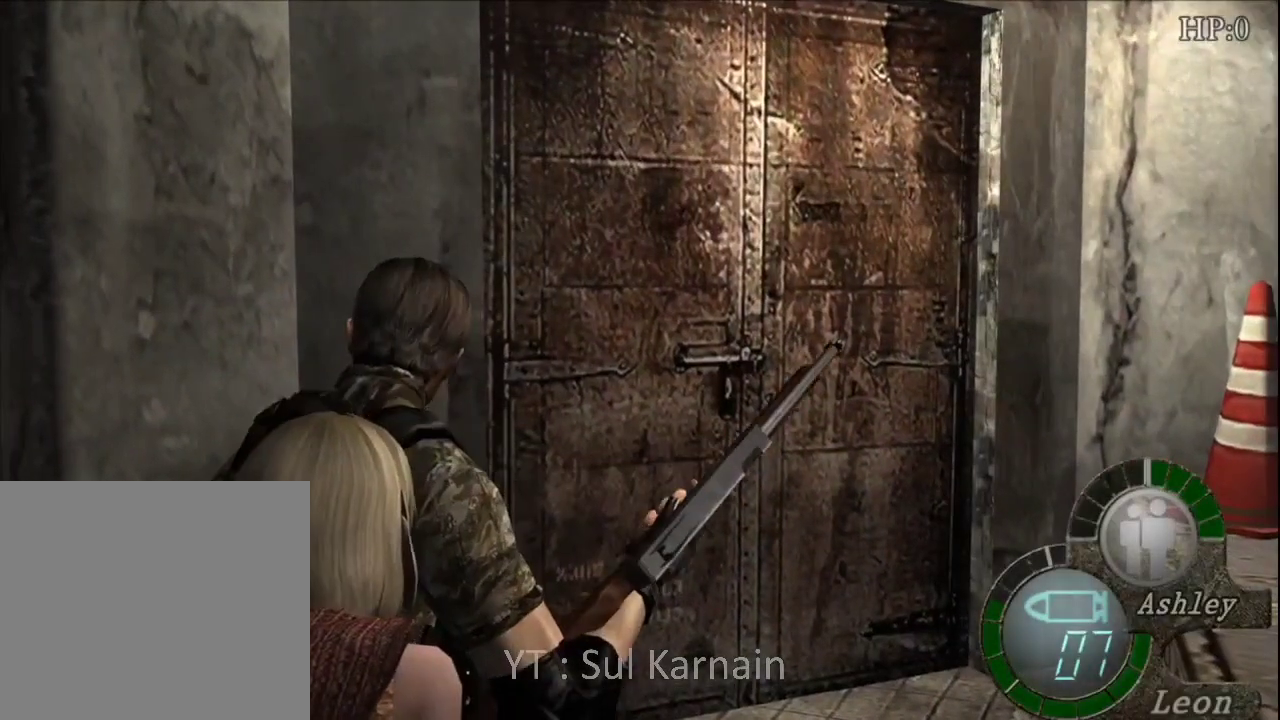
Gameplay with a controller (Xbox layout); each line is a JSON object with the inputs held at the frame after it. "events" lists button and stick changes between this image and that frame as [ms after this image, input, new state], when the widget could be followed in between.
{"buttons": [], "left_stick": "center", "right_stick": "center", "events": []}
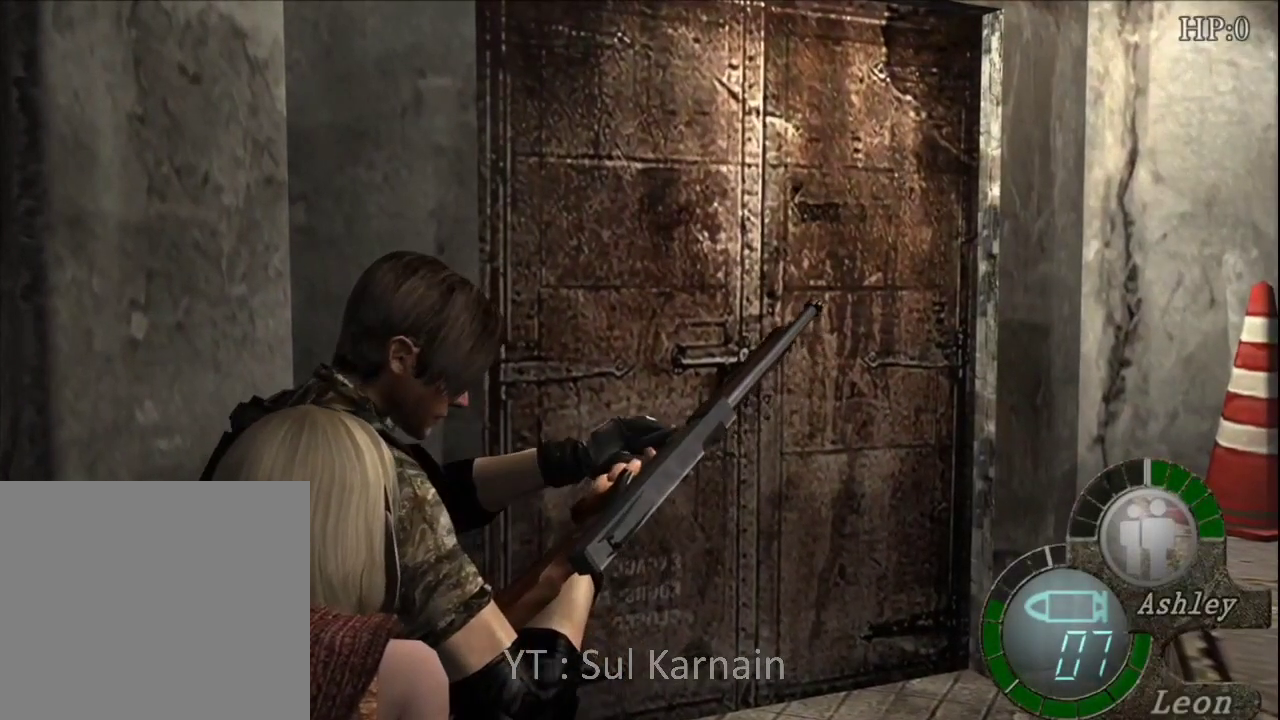
{"buttons": [], "left_stick": "center", "right_stick": "center", "events": []}
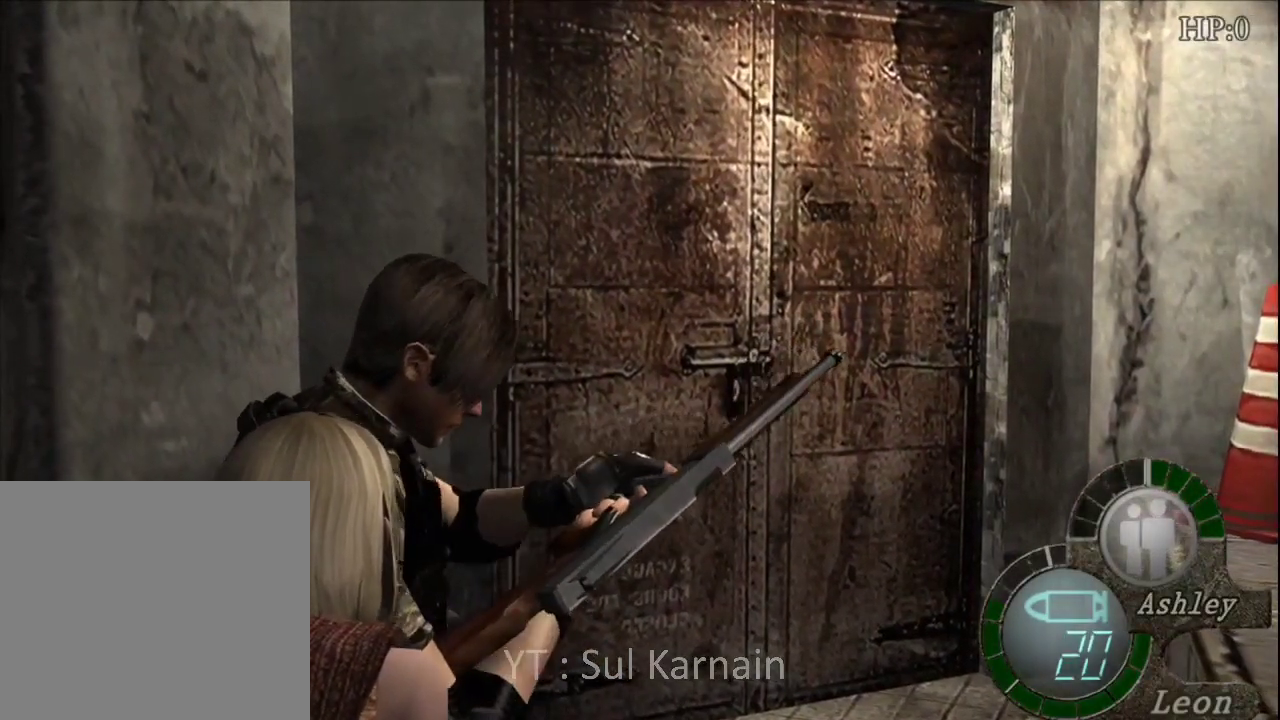
{"buttons": [], "left_stick": "center", "right_stick": "center", "events": []}
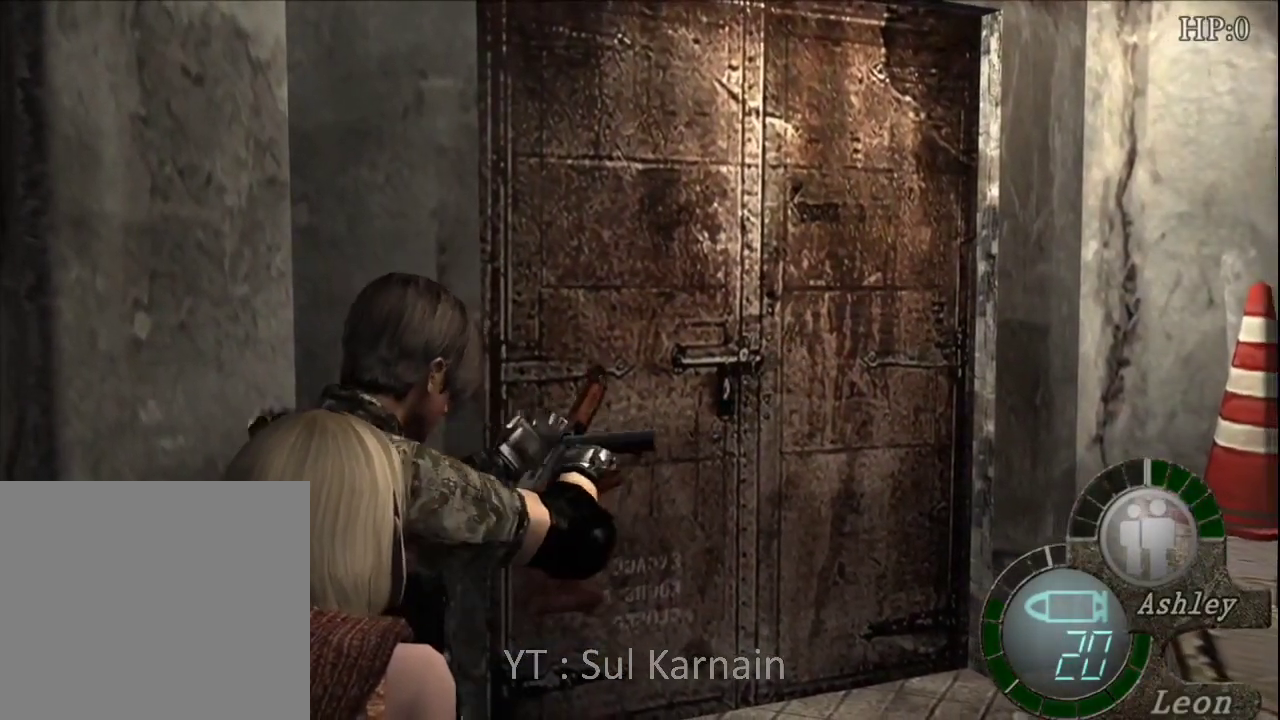
{"buttons": ["START"], "left_stick": "up", "right_stick": "center", "events": [[183, "left_stick", "up"], [500, "START", "down"]]}
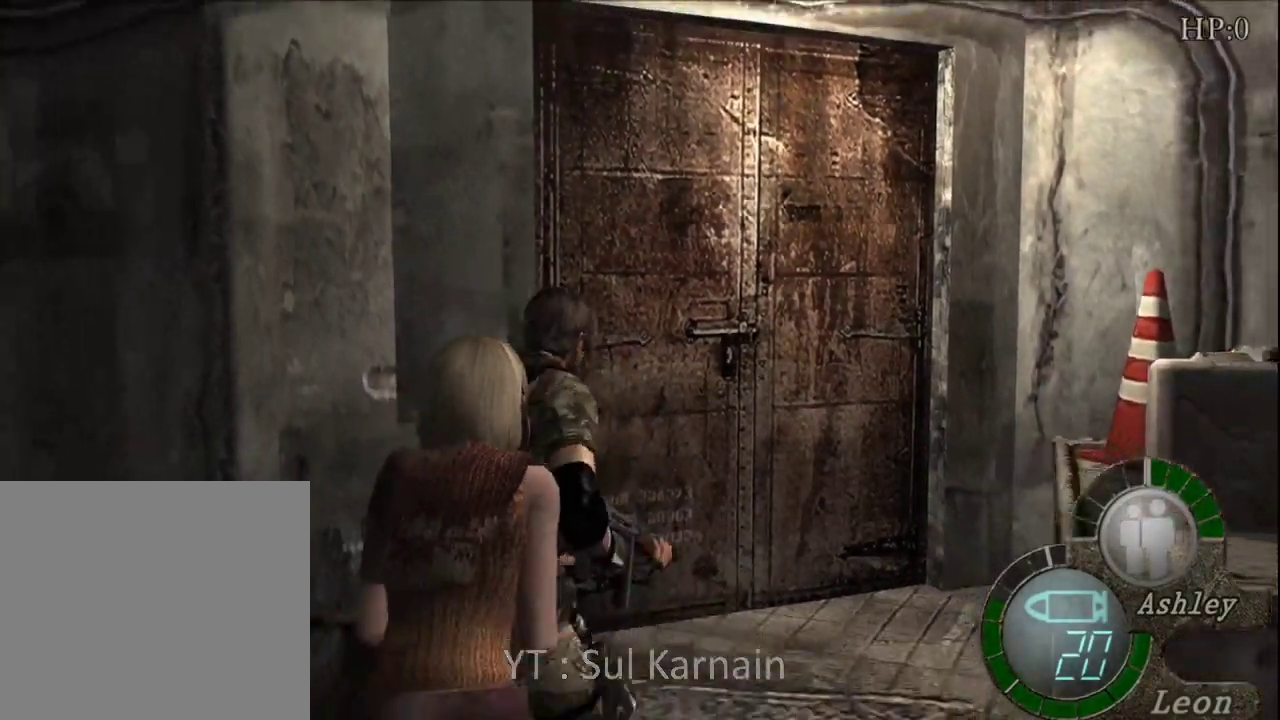
{"buttons": [], "left_stick": "center", "right_stick": "center", "events": [[17, "left_stick", "center"], [183, "START", "up"], [250, "DPAD_DOWN", "down"], [350, "DPAD_DOWN", "up"], [400, "A", "down"], [467, "A", "up"]]}
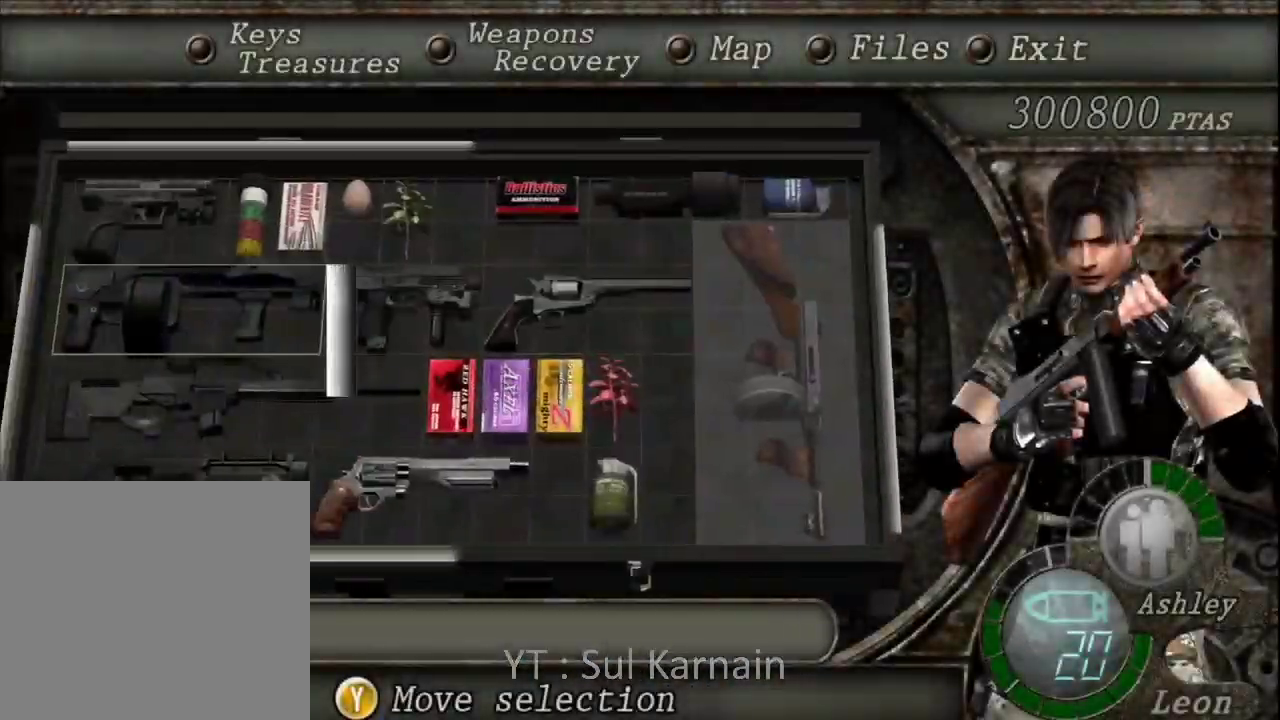
{"buttons": [], "left_stick": "up", "right_stick": "center", "events": [[33, "A", "down"], [133, "A", "up"], [250, "B", "down"], [283, "B", "up"], [333, "B", "down"], [433, "B", "up"], [467, "left_stick", "up"]]}
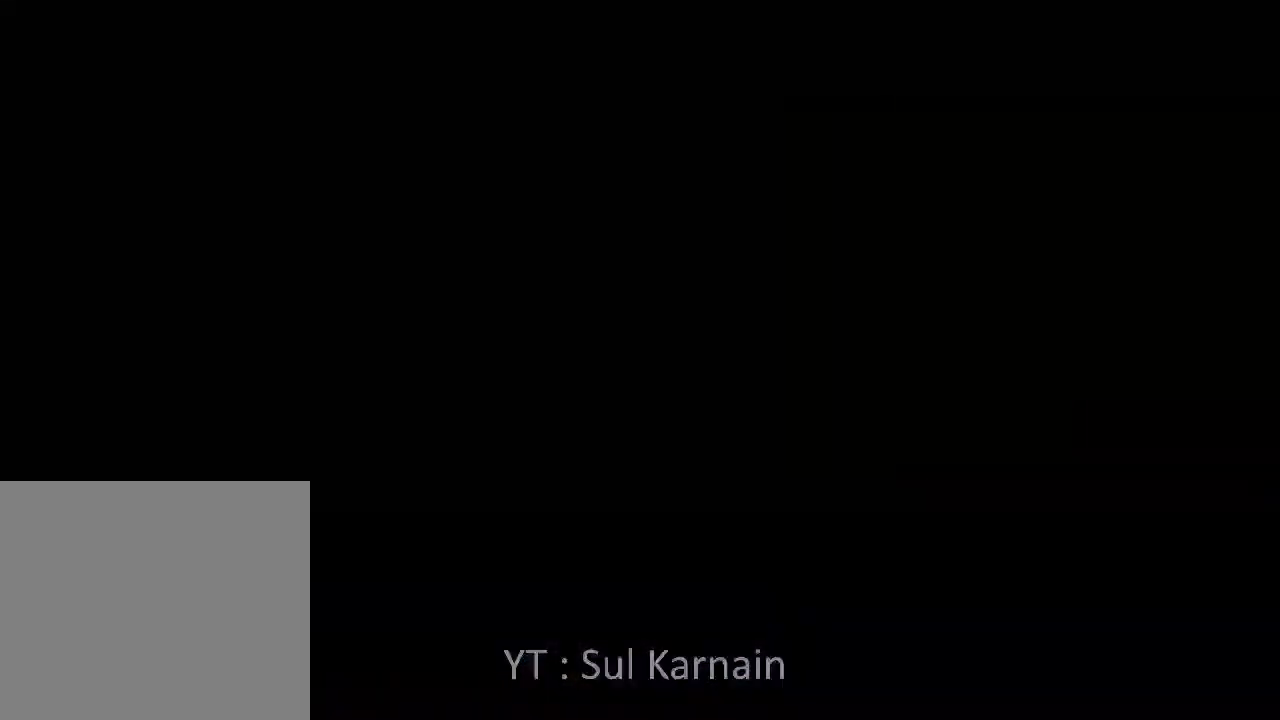
{"buttons": ["A"], "left_stick": "up", "right_stick": "center", "events": [[333, "A", "down"], [433, "A", "up"], [500, "A", "down"]]}
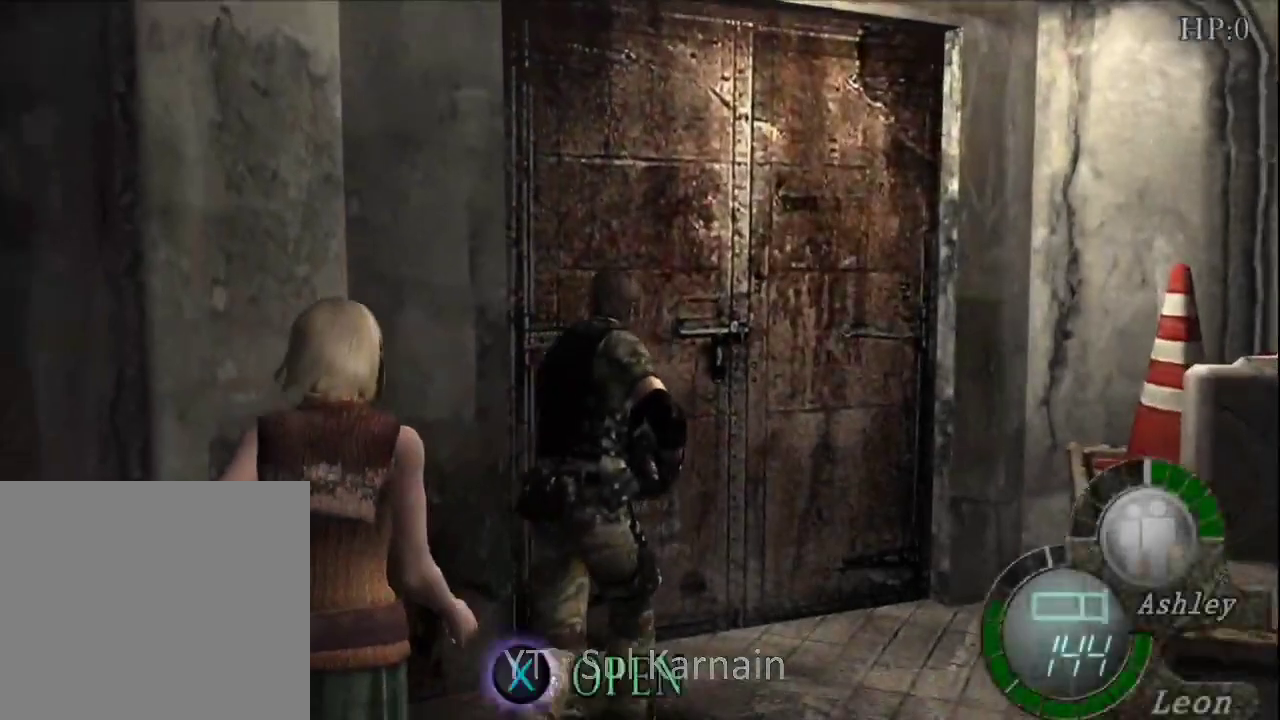
{"buttons": [], "left_stick": "center", "right_stick": "center", "events": [[133, "A", "up"], [233, "A", "down"], [350, "left_stick", "center"], [367, "A", "up"]]}
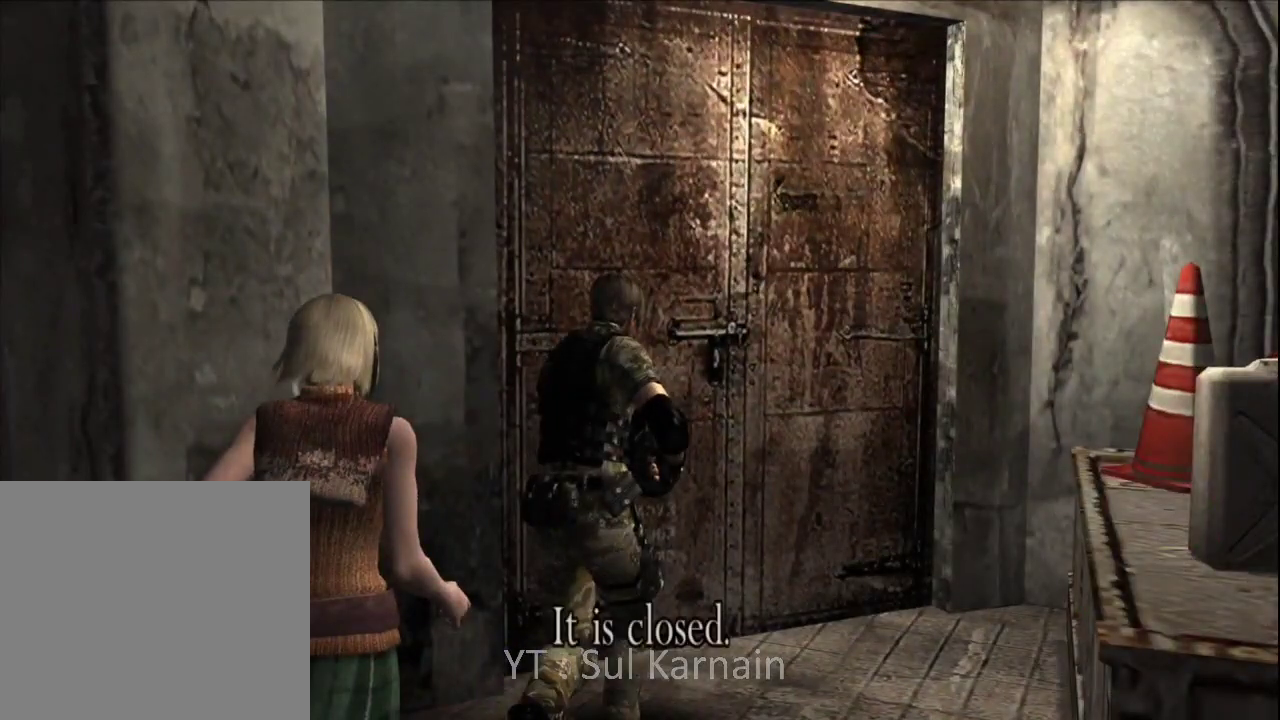
{"buttons": [], "left_stick": "center", "right_stick": "center", "events": [[67, "A", "down"], [167, "A", "up"], [383, "A", "down"], [500, "A", "up"]]}
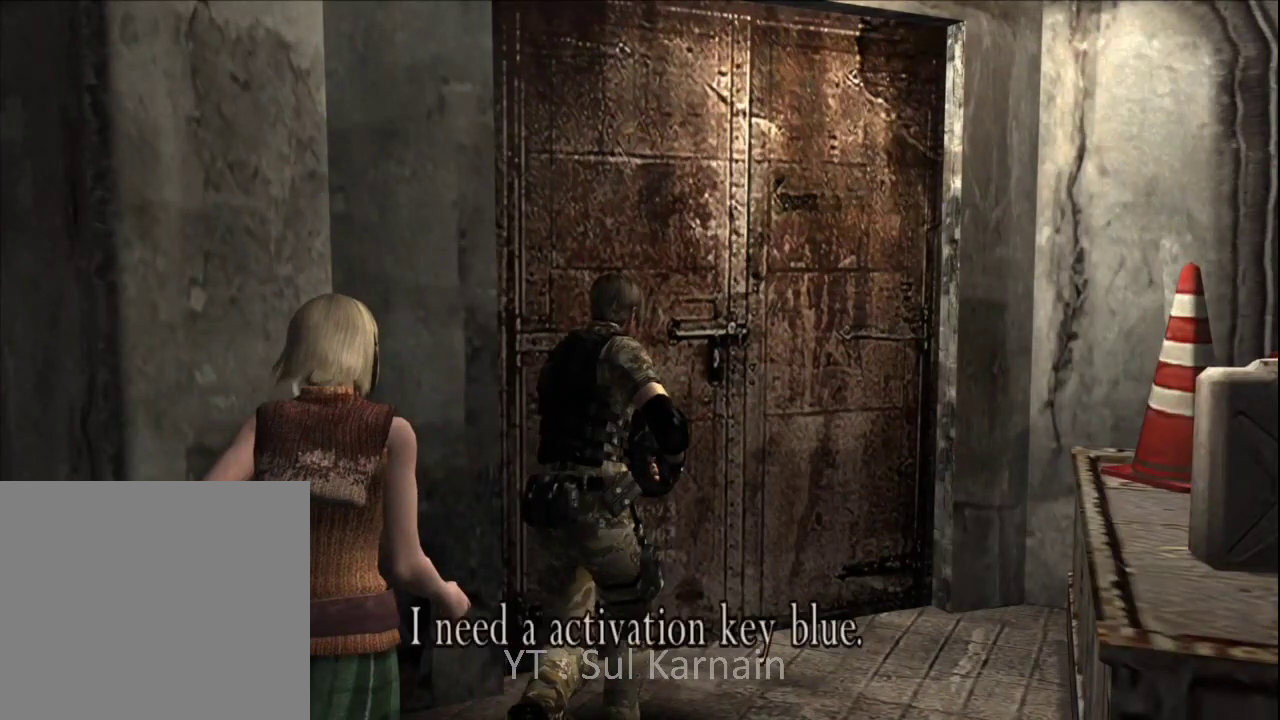
{"buttons": ["A"], "left_stick": "center", "right_stick": "center", "events": [[33, "A", "down"], [167, "A", "up"], [450, "A", "down"]]}
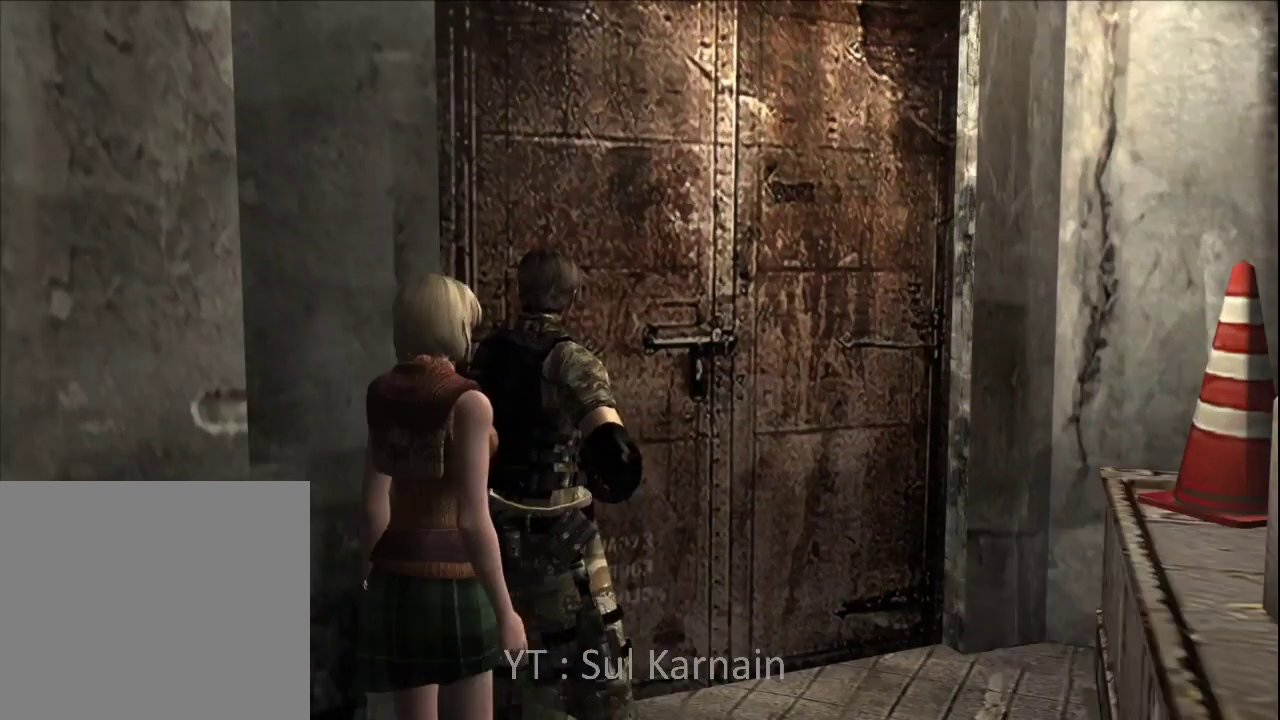
{"buttons": ["A"], "left_stick": "center", "right_stick": "center", "events": [[83, "A", "up"], [150, "A", "down"], [267, "A", "up"], [333, "A", "down"], [450, "A", "up"], [500, "A", "down"]]}
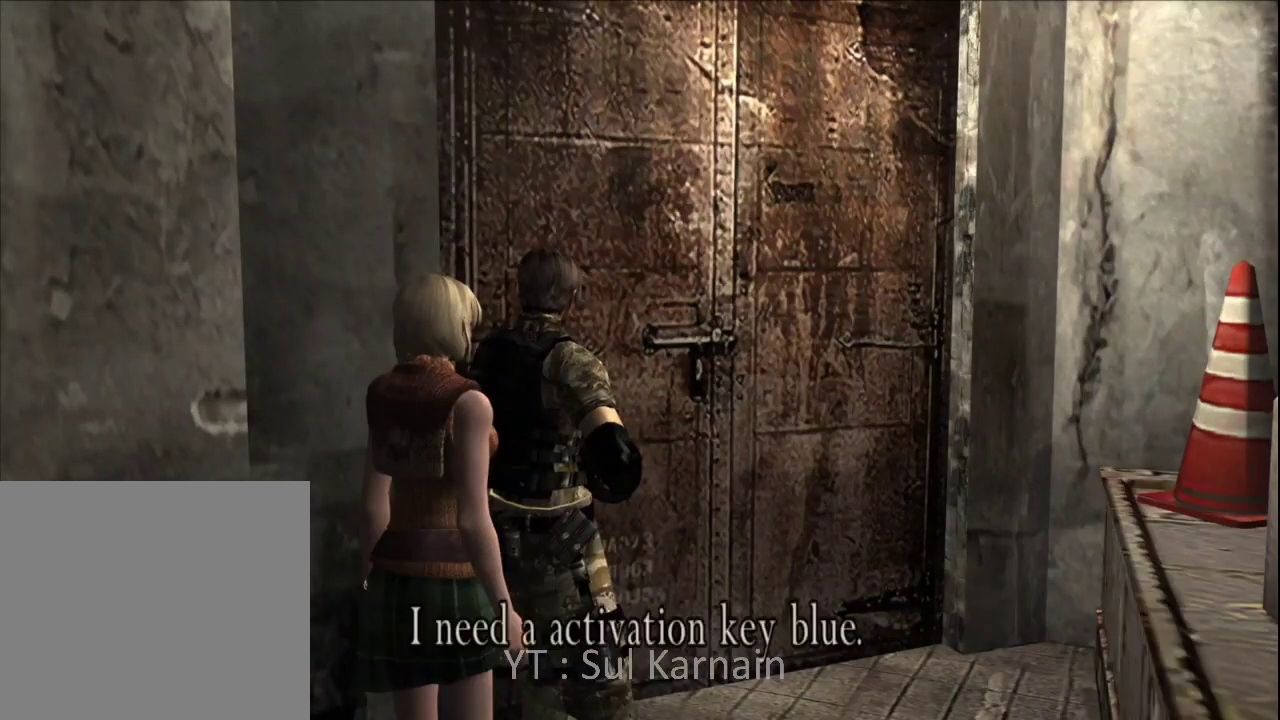
{"buttons": [], "left_stick": "center", "right_stick": "center", "events": [[133, "A", "up"], [350, "A", "down"], [483, "A", "up"]]}
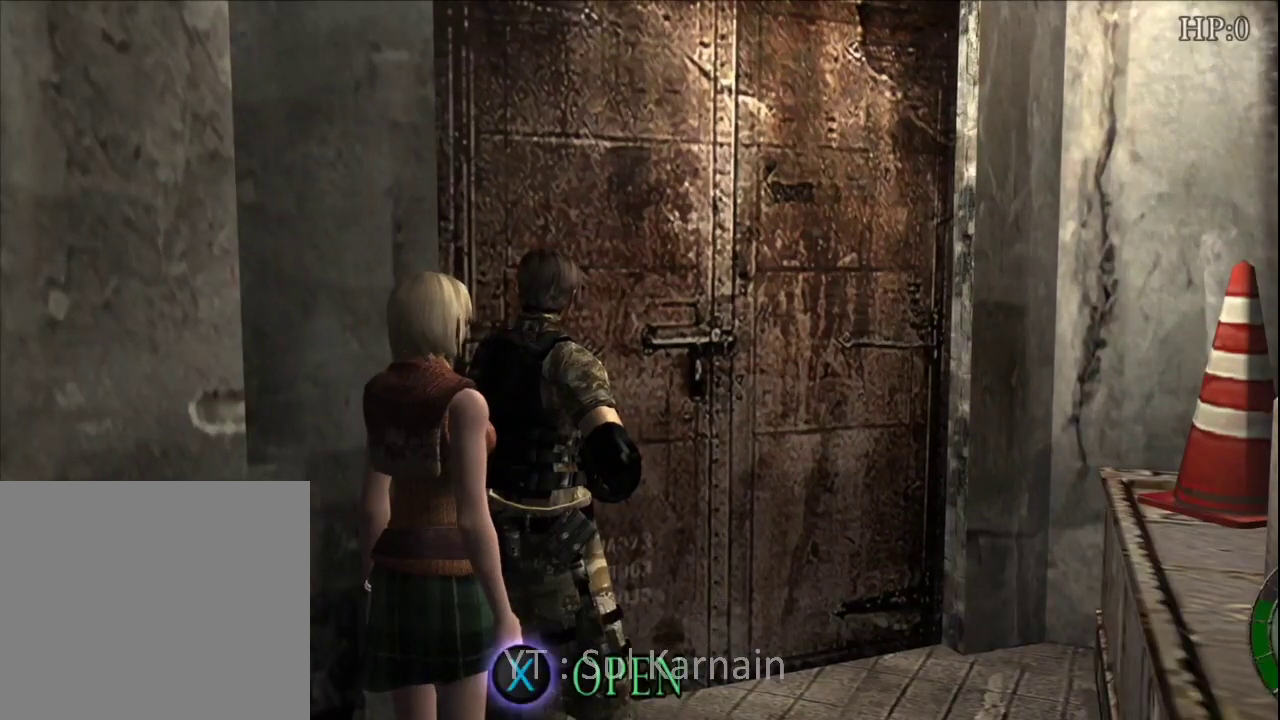
{"buttons": [], "left_stick": "center", "right_stick": "center", "events": [[367, "START", "down"], [417, "right_stick", "down"], [483, "right_stick", "center"], [500, "START", "up"]]}
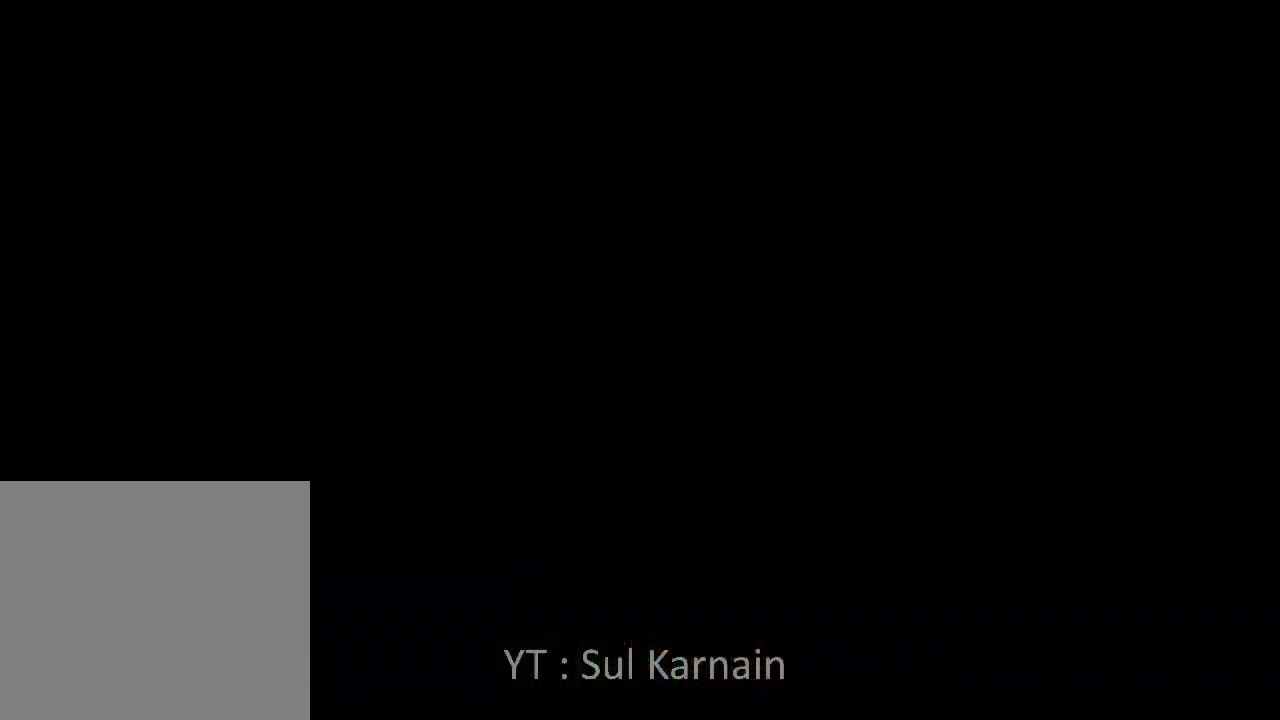
{"buttons": [], "left_stick": "center", "right_stick": "center", "events": []}
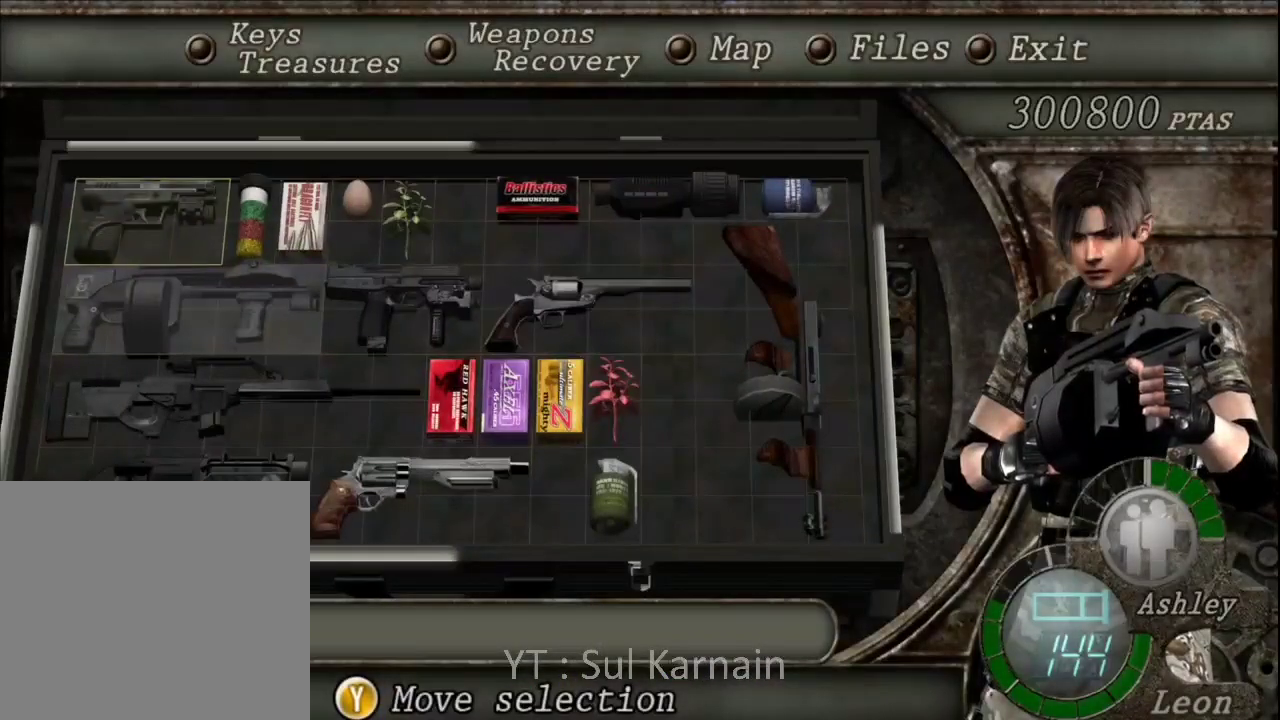
{"buttons": [], "left_stick": "center", "right_stick": "center", "events": [[133, "DPAD_UP", "down"], [233, "DPAD_UP", "up"], [250, "A", "down"], [400, "A", "up"]]}
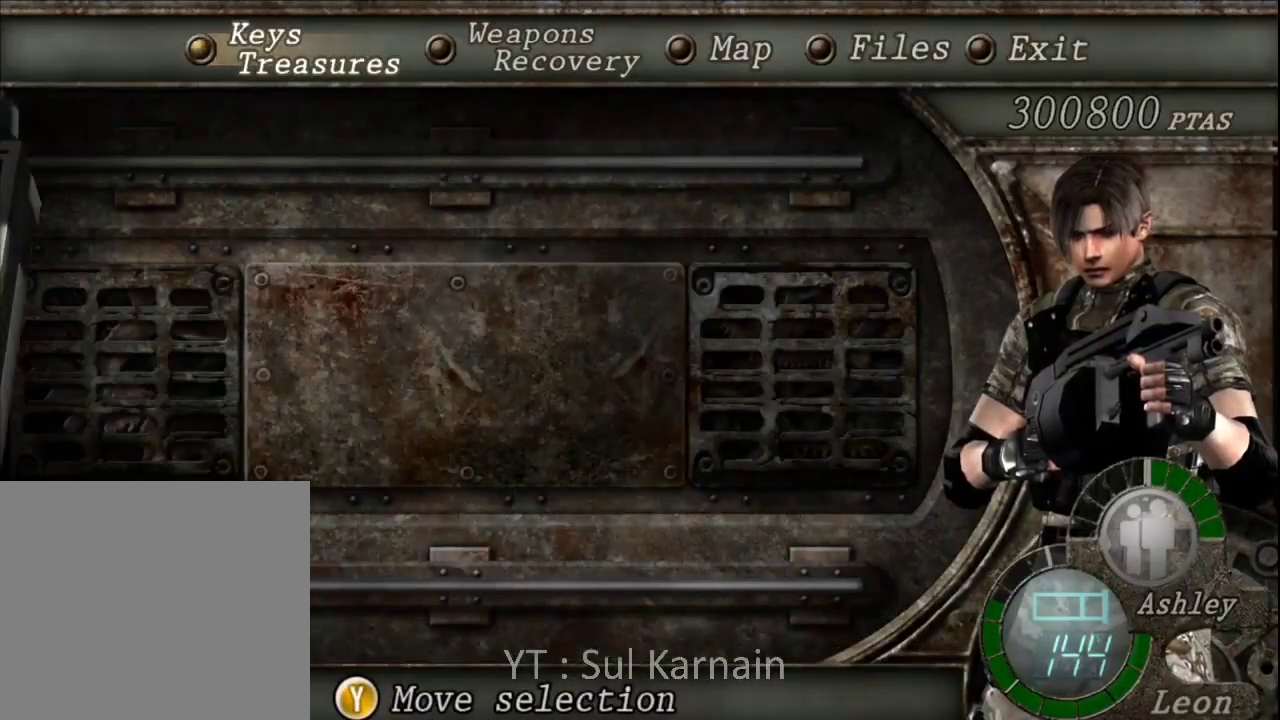
{"buttons": [], "left_stick": "center", "right_stick": "center", "events": []}
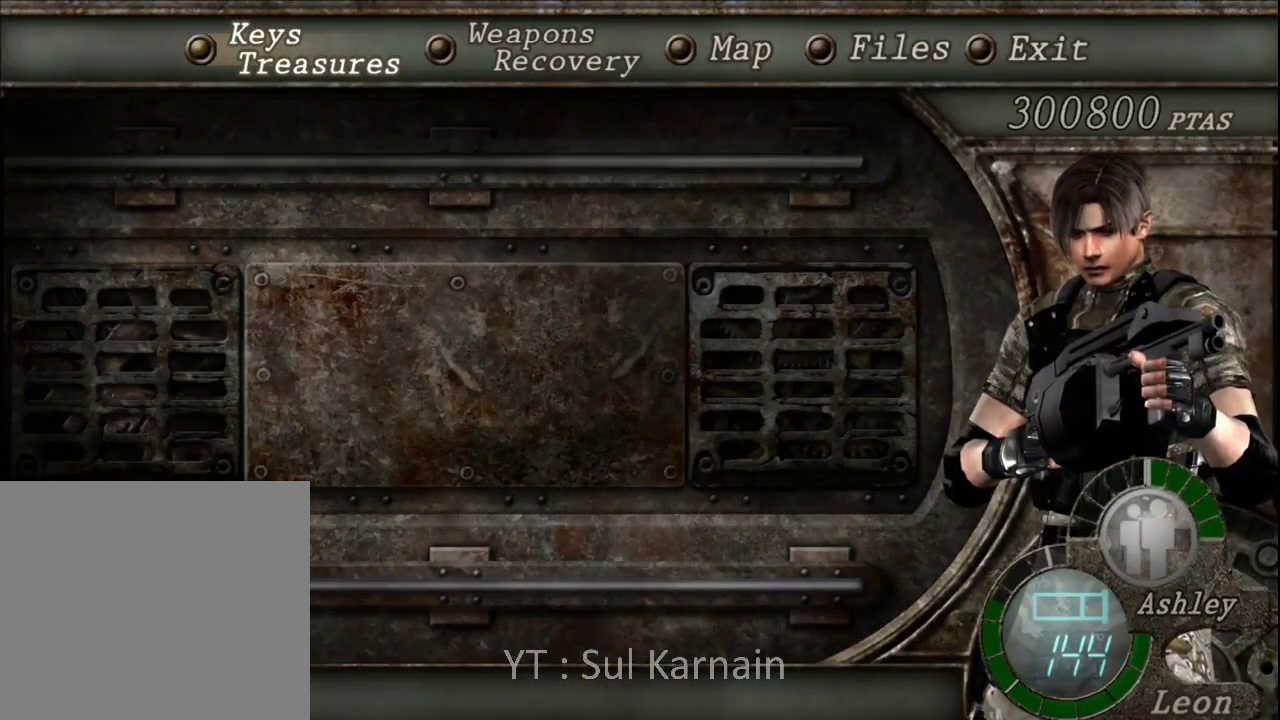
{"buttons": [], "left_stick": "center", "right_stick": "center", "events": []}
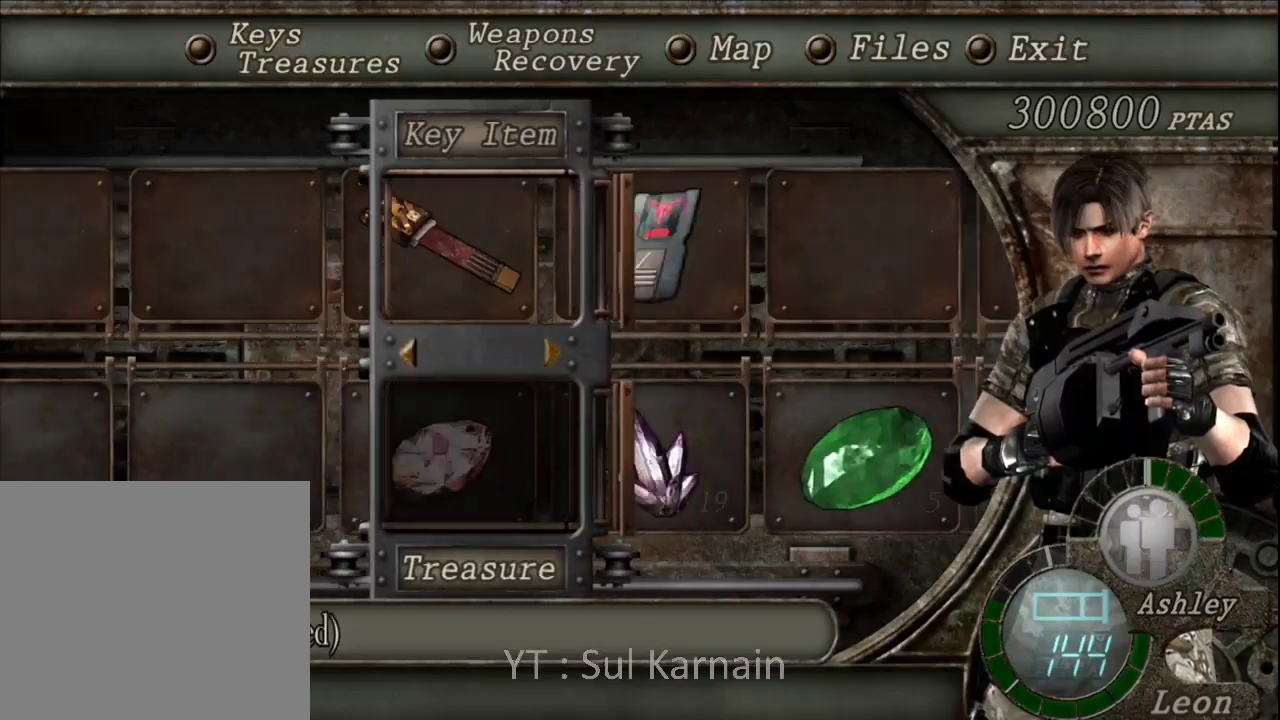
{"buttons": [], "left_stick": "center", "right_stick": "center", "events": []}
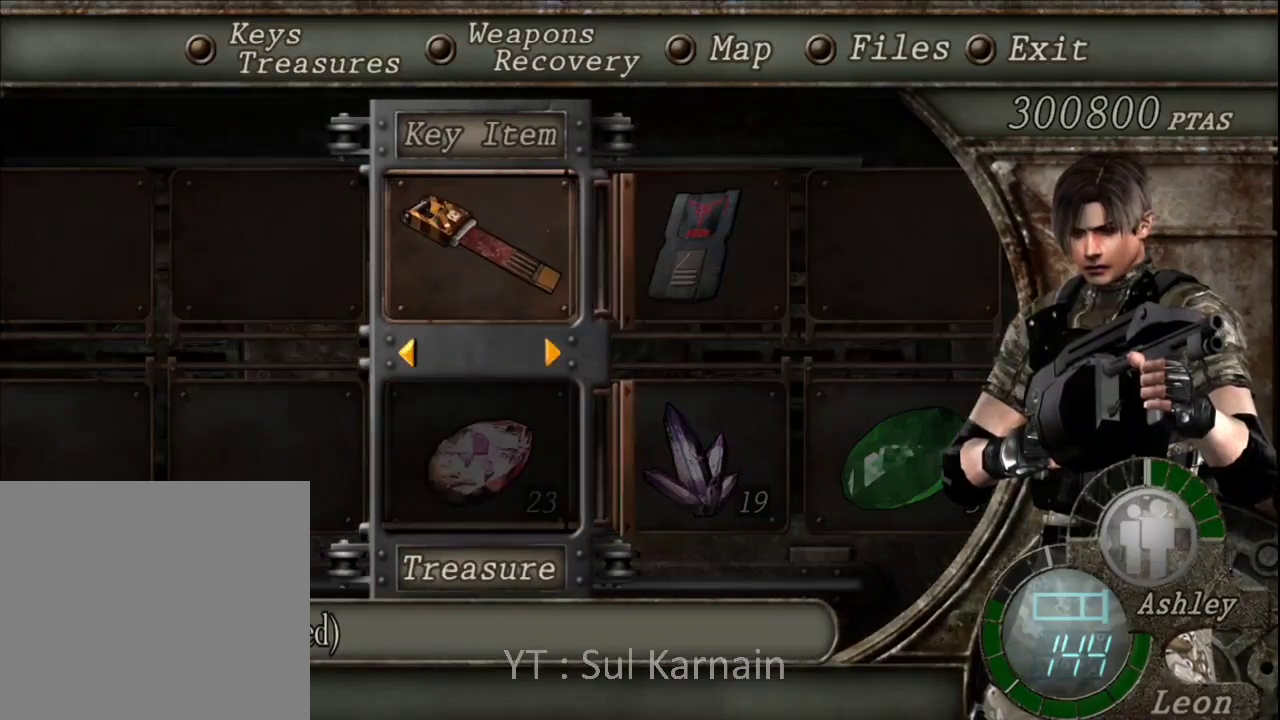
{"buttons": [], "left_stick": "center", "right_stick": "center", "events": [[67, "A", "down"], [183, "A", "up"], [233, "A", "down"], [383, "A", "up"]]}
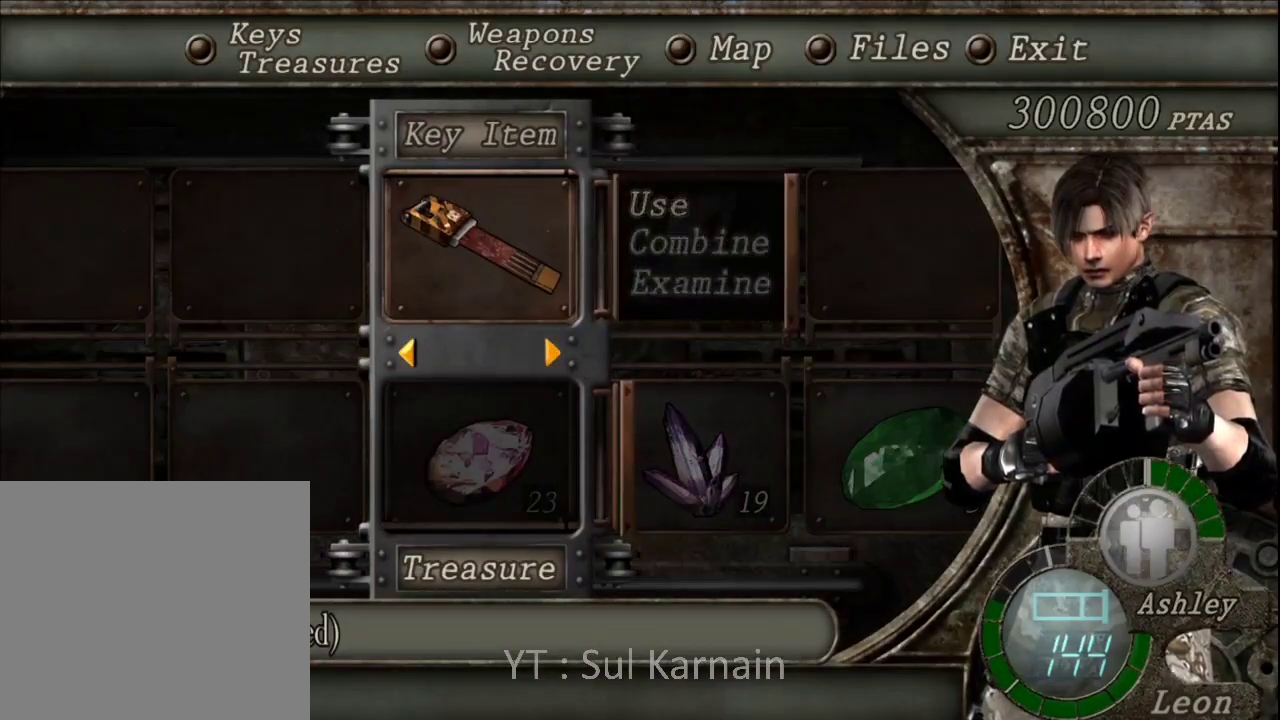
{"buttons": ["A"], "left_stick": "center", "right_stick": "center", "events": [[100, "A", "down"], [250, "A", "up"], [300, "A", "down"], [433, "A", "up"], [500, "A", "down"]]}
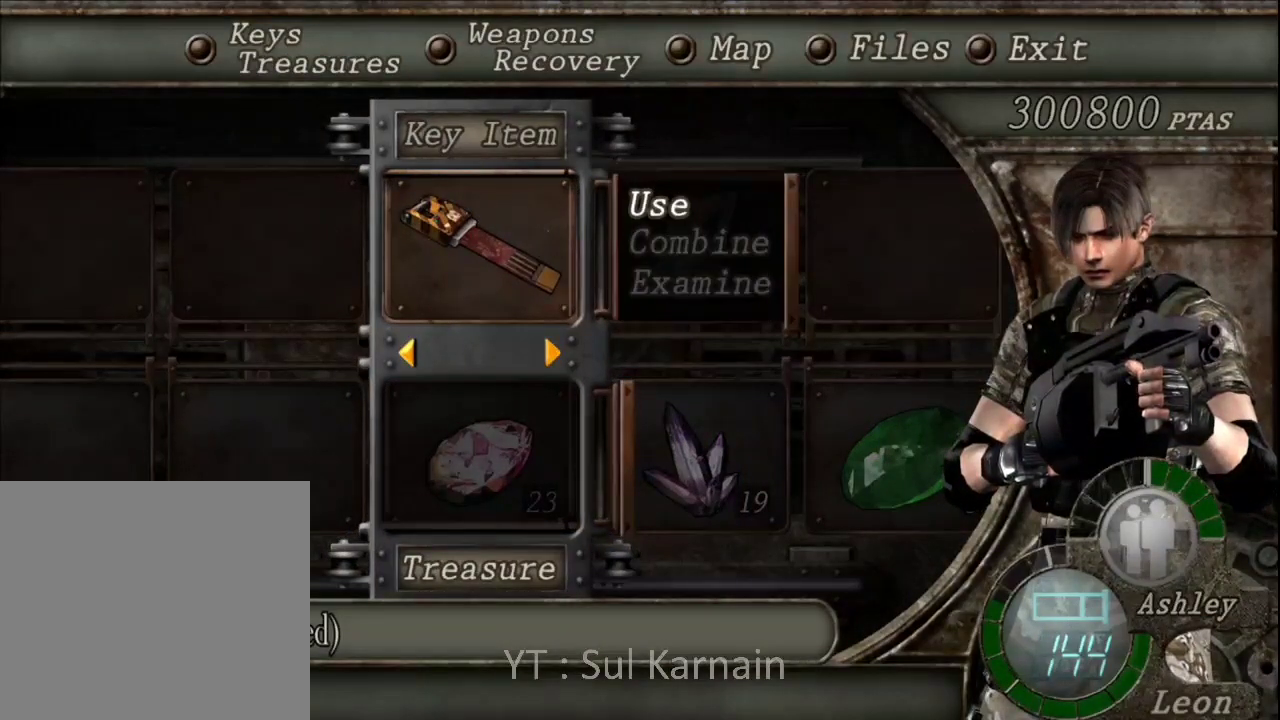
{"buttons": [], "left_stick": "center", "right_stick": "center", "events": [[117, "A", "up"], [183, "A", "down"], [300, "A", "up"], [367, "A", "down"], [500, "A", "up"]]}
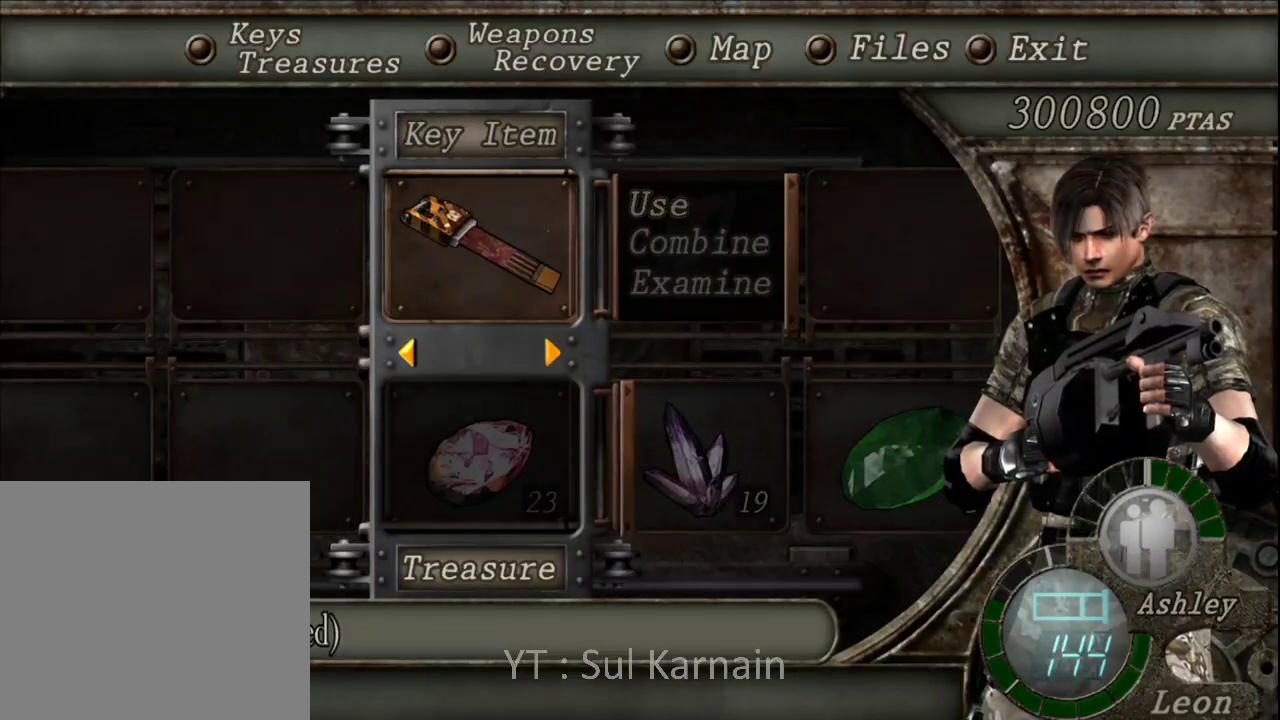
{"buttons": [], "left_stick": "center", "right_stick": "center", "events": [[67, "A", "down"], [200, "A", "up"], [417, "B", "down"], [500, "B", "up"]]}
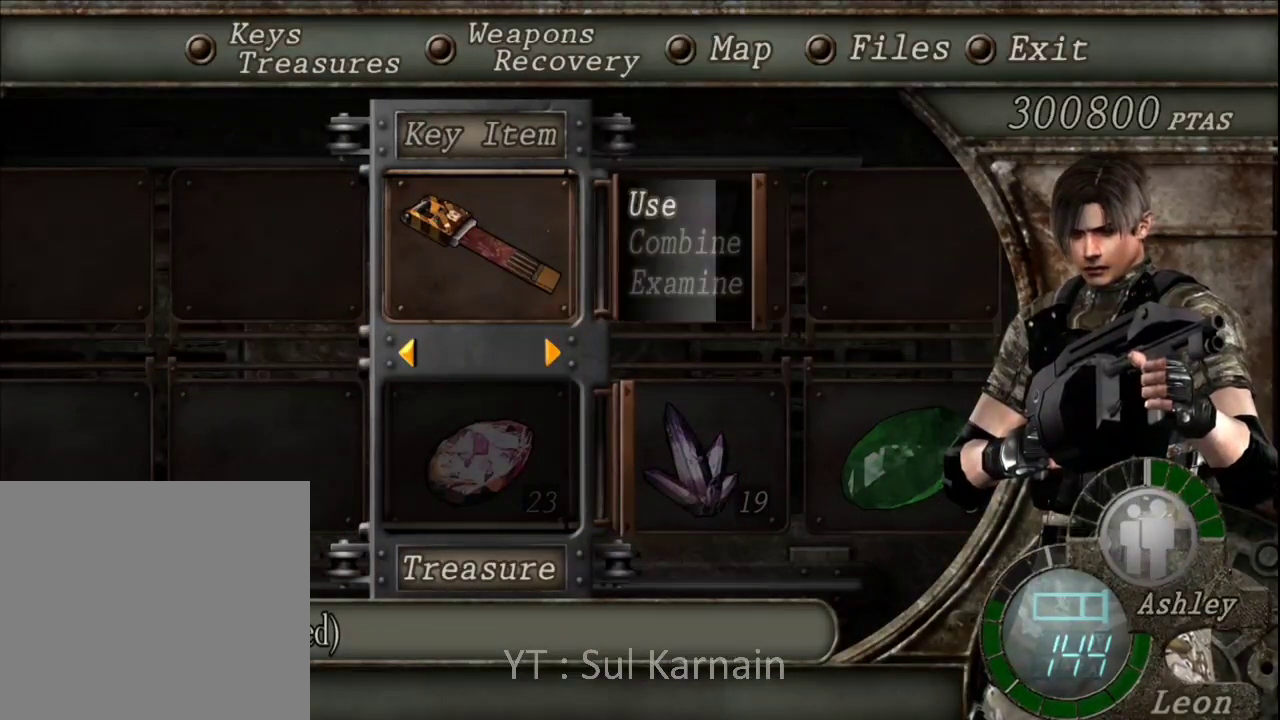
{"buttons": [], "left_stick": "center", "right_stick": "center", "events": [[83, "B", "down"], [167, "B", "up"], [300, "B", "down"], [400, "B", "up"]]}
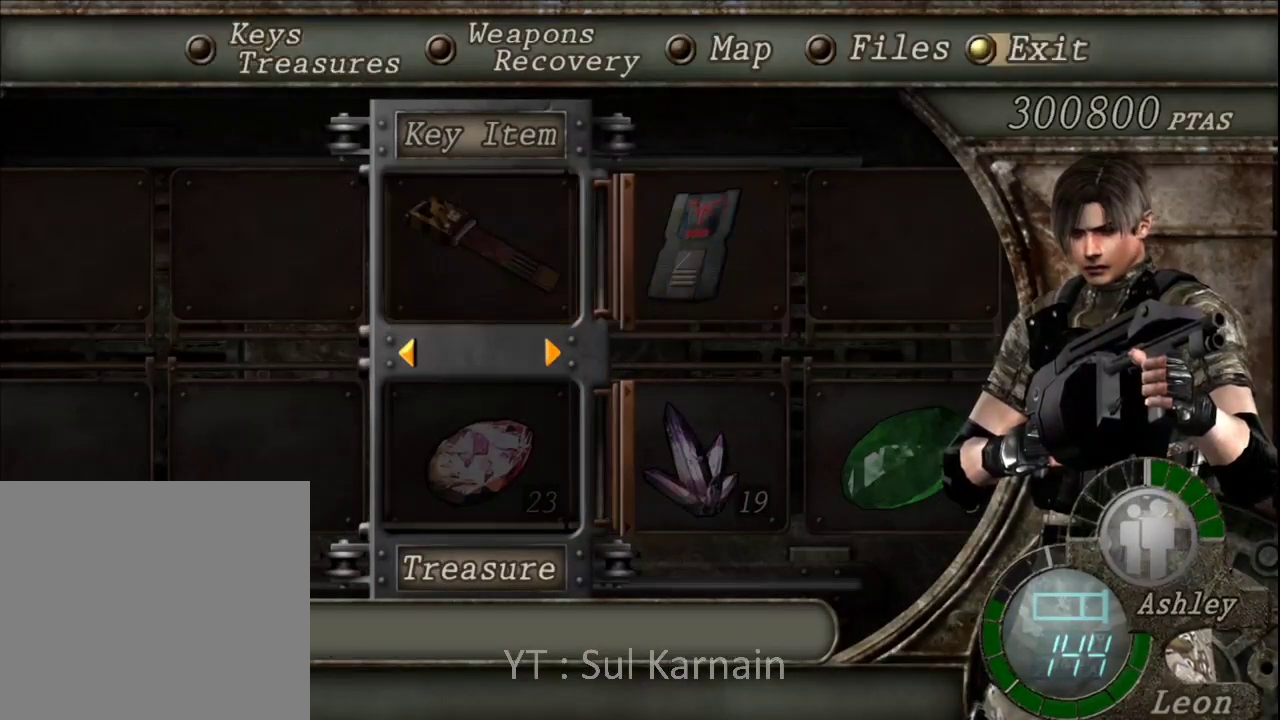
{"buttons": [], "left_stick": "down-left", "right_stick": "left", "events": [[17, "B", "down"], [83, "B", "up"], [317, "left_stick", "down-left"], [467, "right_stick", "left"]]}
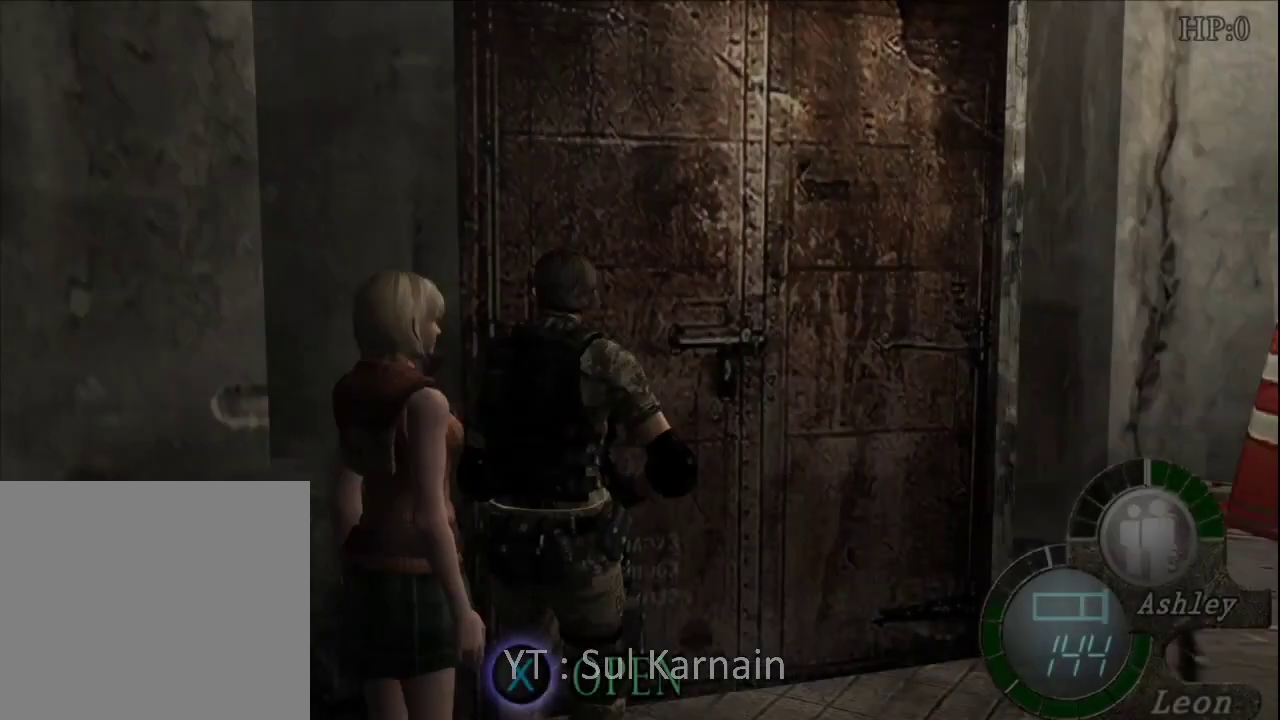
{"buttons": [], "left_stick": "left", "right_stick": "center", "events": [[117, "R1", "down"], [217, "R1", "up"], [217, "right_stick", "center"], [233, "left_stick", "left"]]}
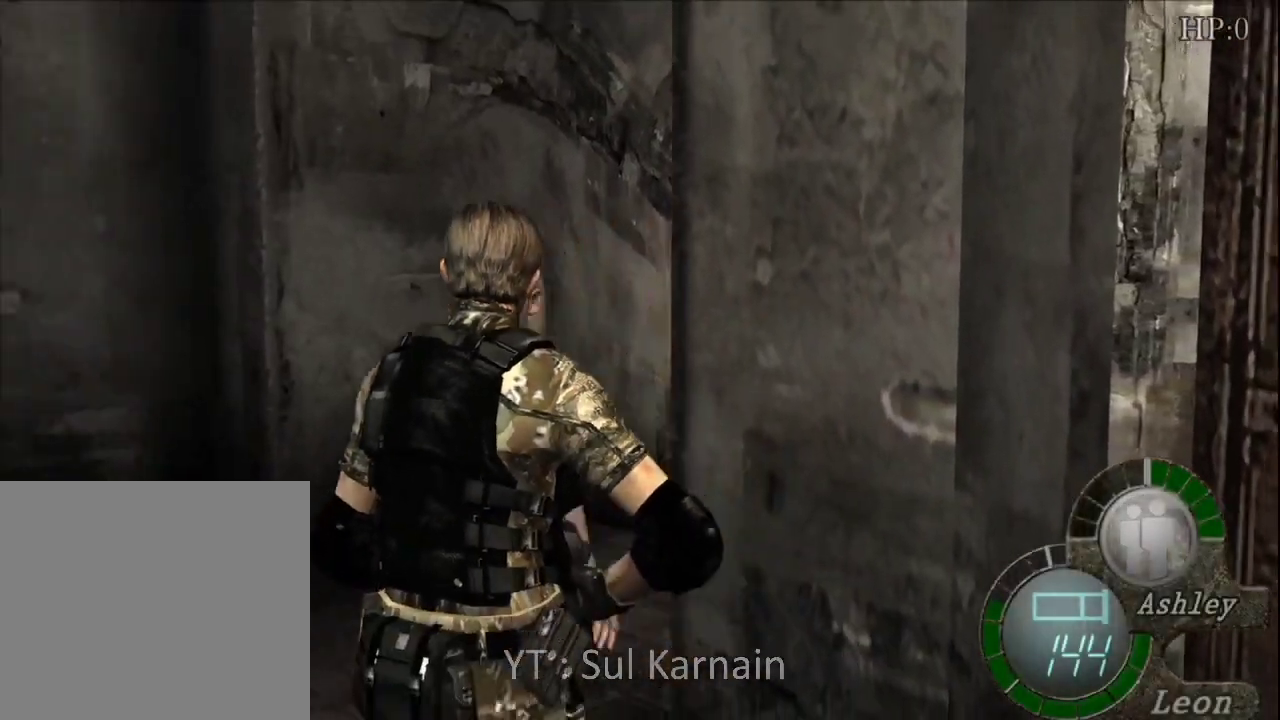
{"buttons": [], "left_stick": "up-right", "right_stick": "right", "events": [[183, "left_stick", "up-left"], [300, "left_stick", "up"], [300, "right_stick", "right"], [483, "left_stick", "up-right"]]}
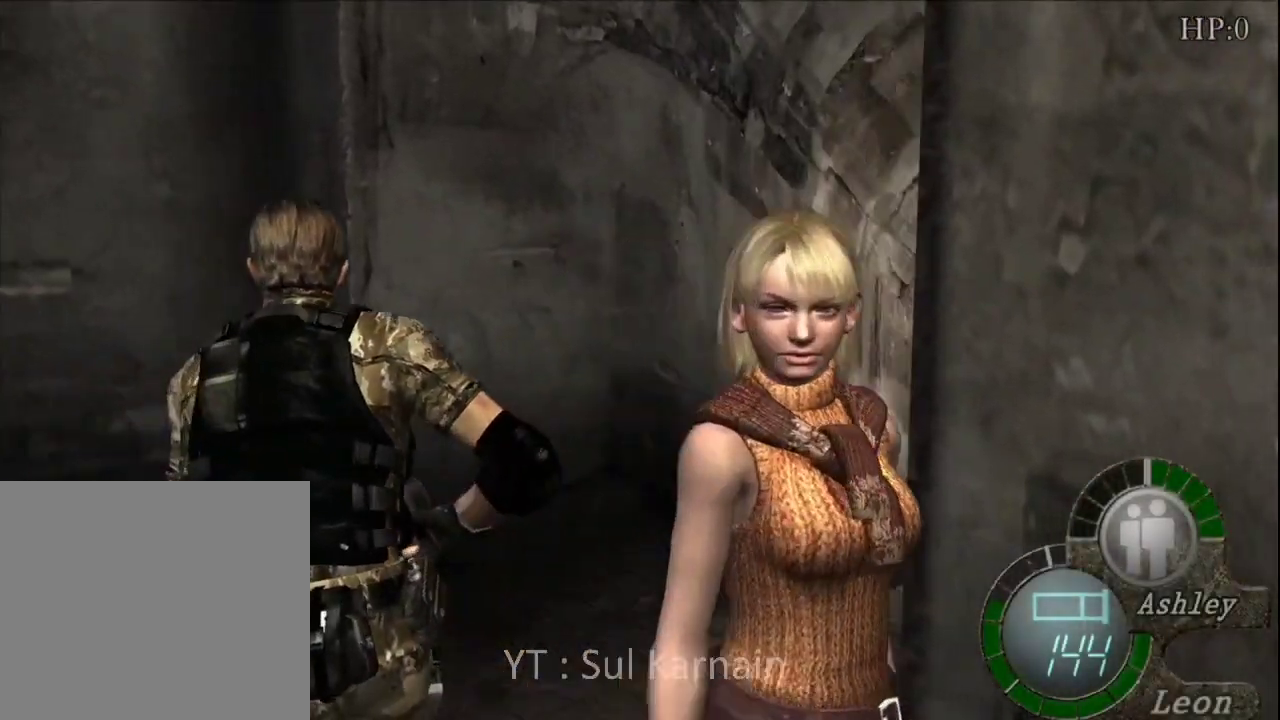
{"buttons": ["R1"], "left_stick": "up", "right_stick": "right", "events": [[350, "left_stick", "up"], [450, "R1", "down"]]}
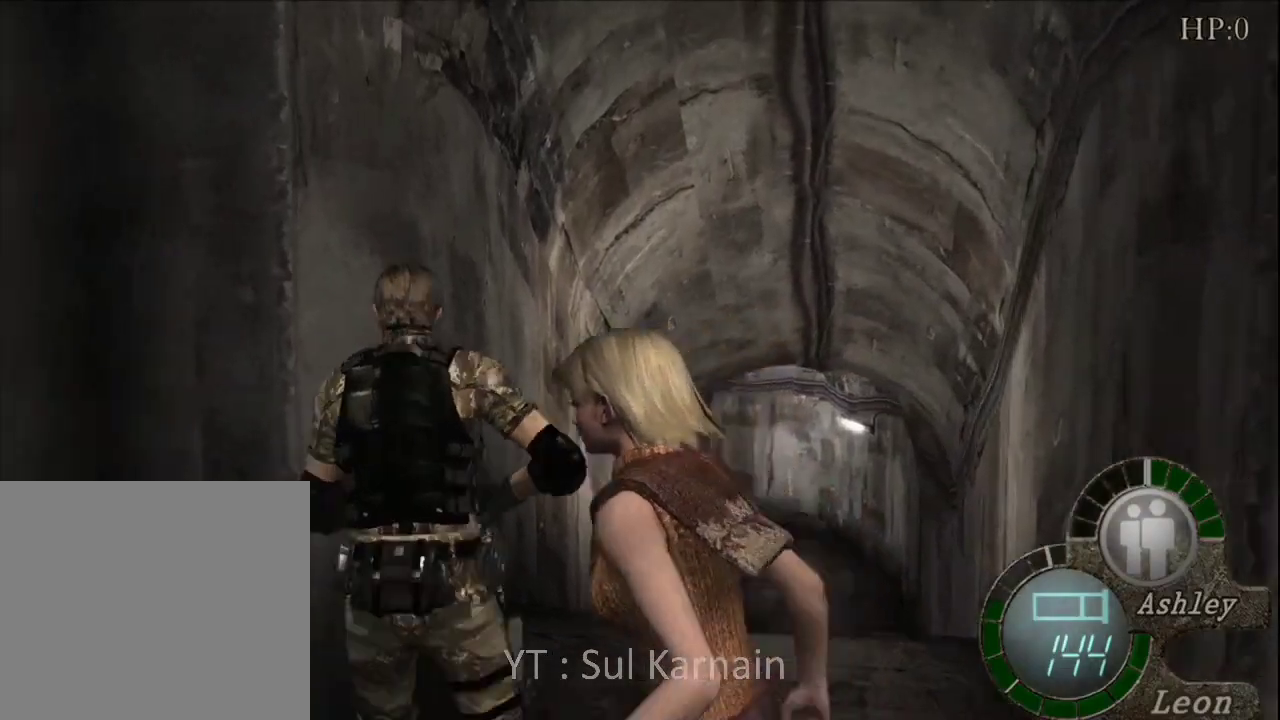
{"buttons": [], "left_stick": "up", "right_stick": "center", "events": [[17, "right_stick", "center"], [50, "R1", "up"], [83, "left_stick", "up-right"], [200, "left_stick", "up"]]}
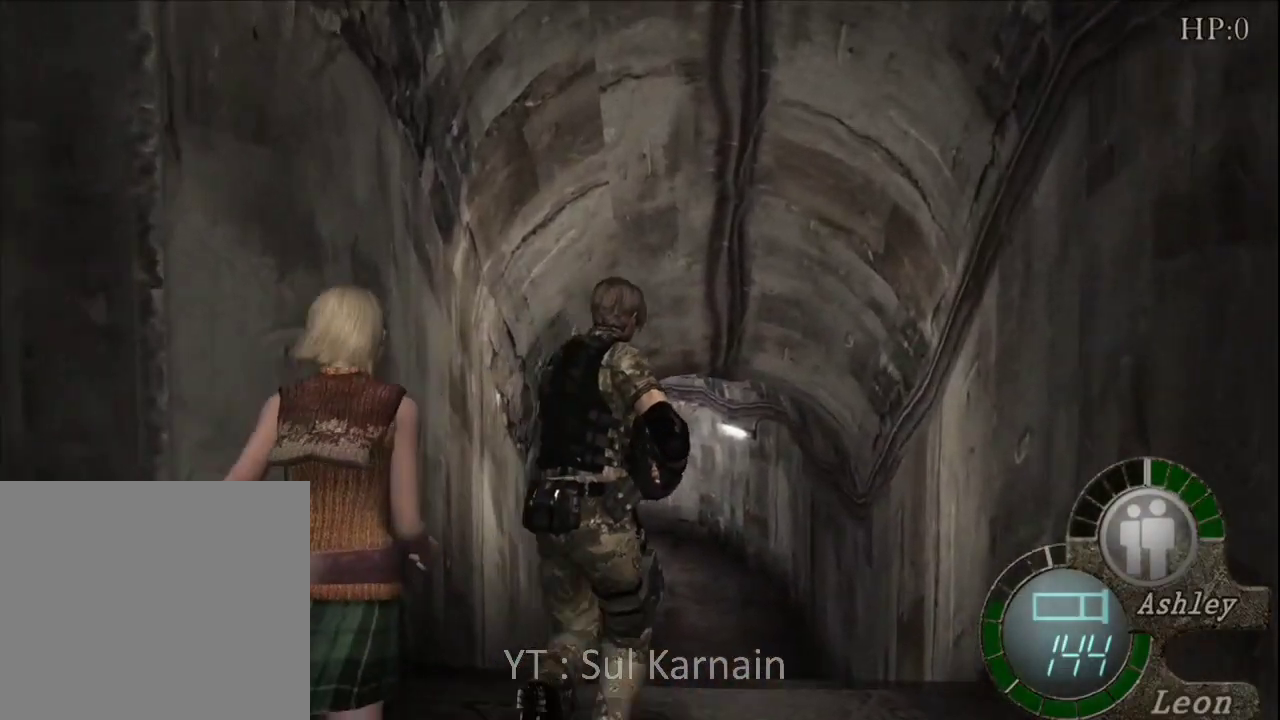
{"buttons": [], "left_stick": "up", "right_stick": "center", "events": []}